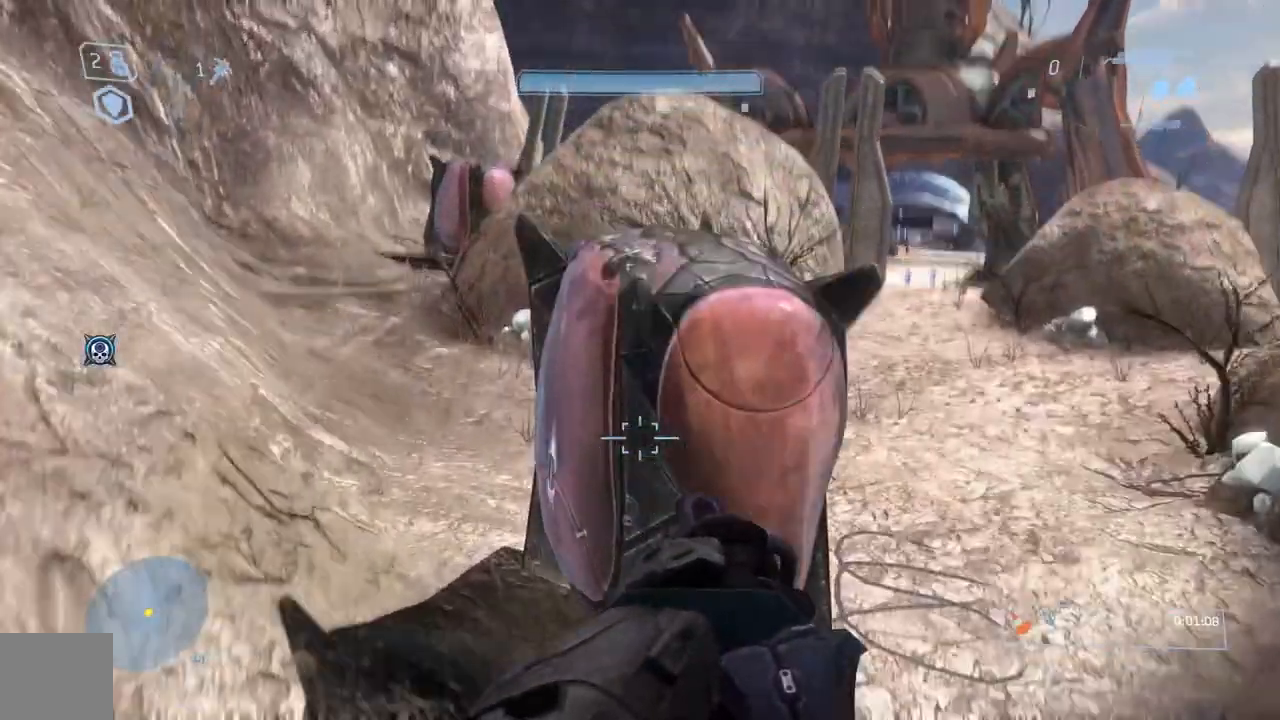
Gameplay with a controller (Xbox layout); each line is a JSON object with the inputs held at the frame after it. "events" lists button and stick changes between this image and that frame as [ms after this image, input, new state], when the widget could be followed in between.
{"buttons": ["L3"], "left_stick": "center", "right_stick": "down-left", "events": [[200, "left_stick", "up-right"], [317, "right_stick", "down-left"], [367, "left_stick", "center"]]}
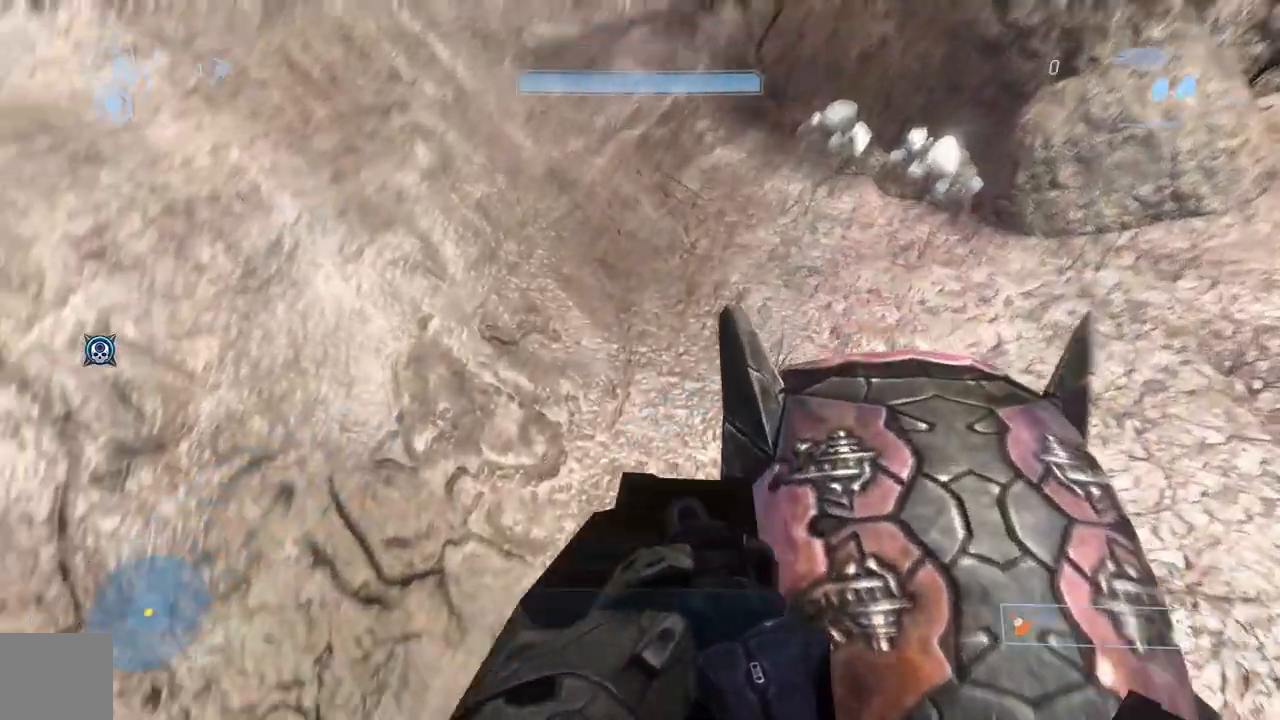
{"buttons": ["L3"], "left_stick": "center", "right_stick": "down-left", "events": []}
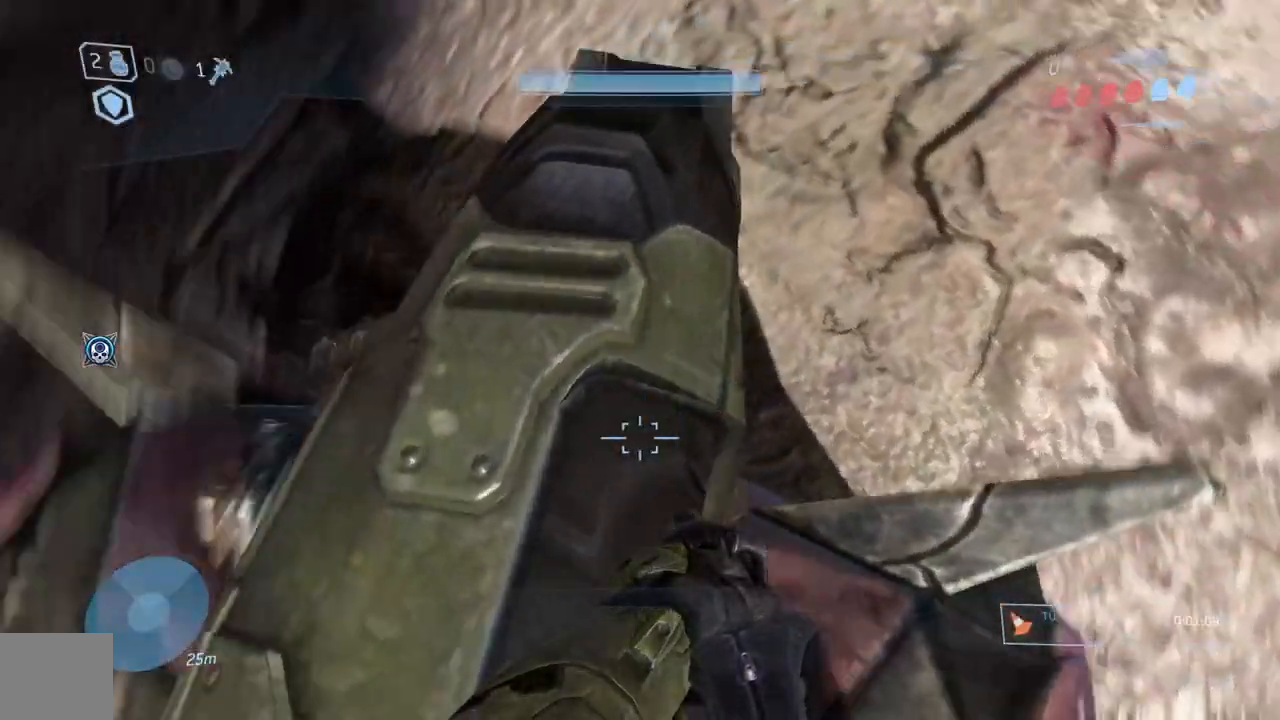
{"buttons": ["L3"], "left_stick": "center", "right_stick": "down", "events": [[33, "left_stick", "left"], [150, "left_stick", "up-left"], [250, "right_stick", "center"], [284, "left_stick", "up"], [384, "right_stick", "down"], [417, "left_stick", "center"]]}
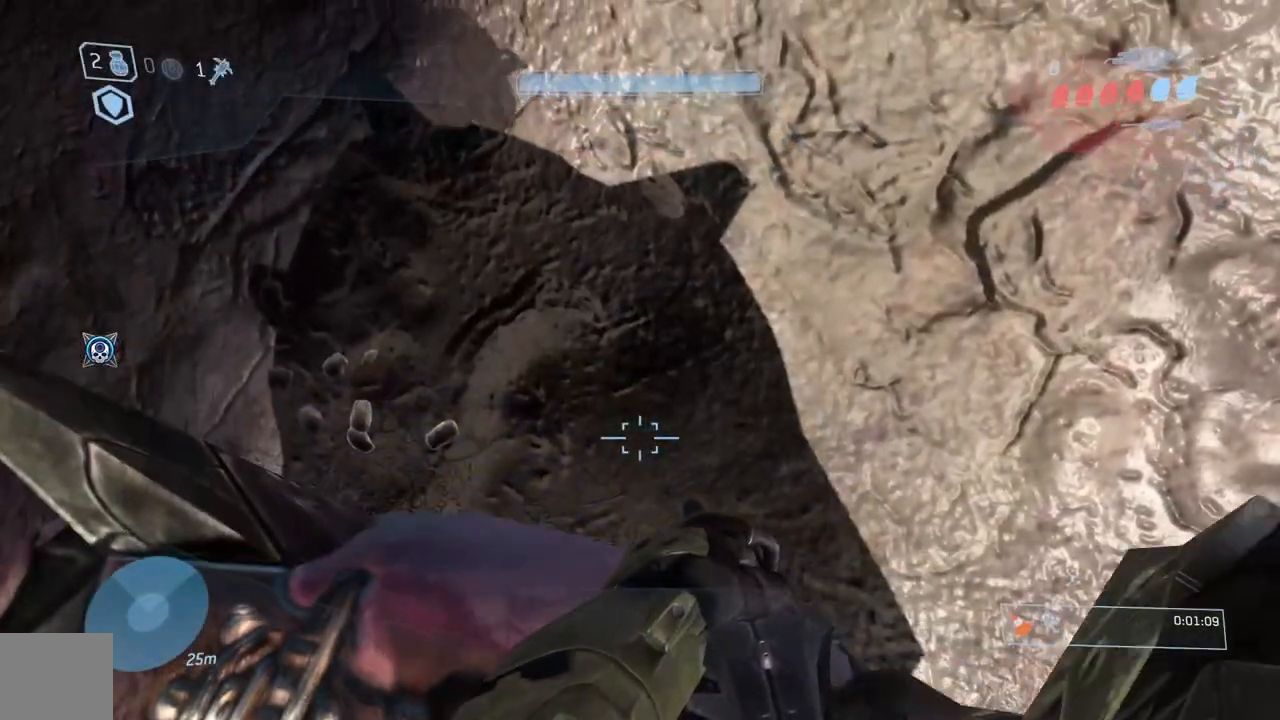
{"buttons": [], "left_stick": "center", "right_stick": "down-left", "events": [[100, "L2", "down"], [100, "right_stick", "down-right"], [284, "L2", "up"], [284, "right_stick", "down"], [417, "L3", "up"], [417, "right_stick", "down-left"]]}
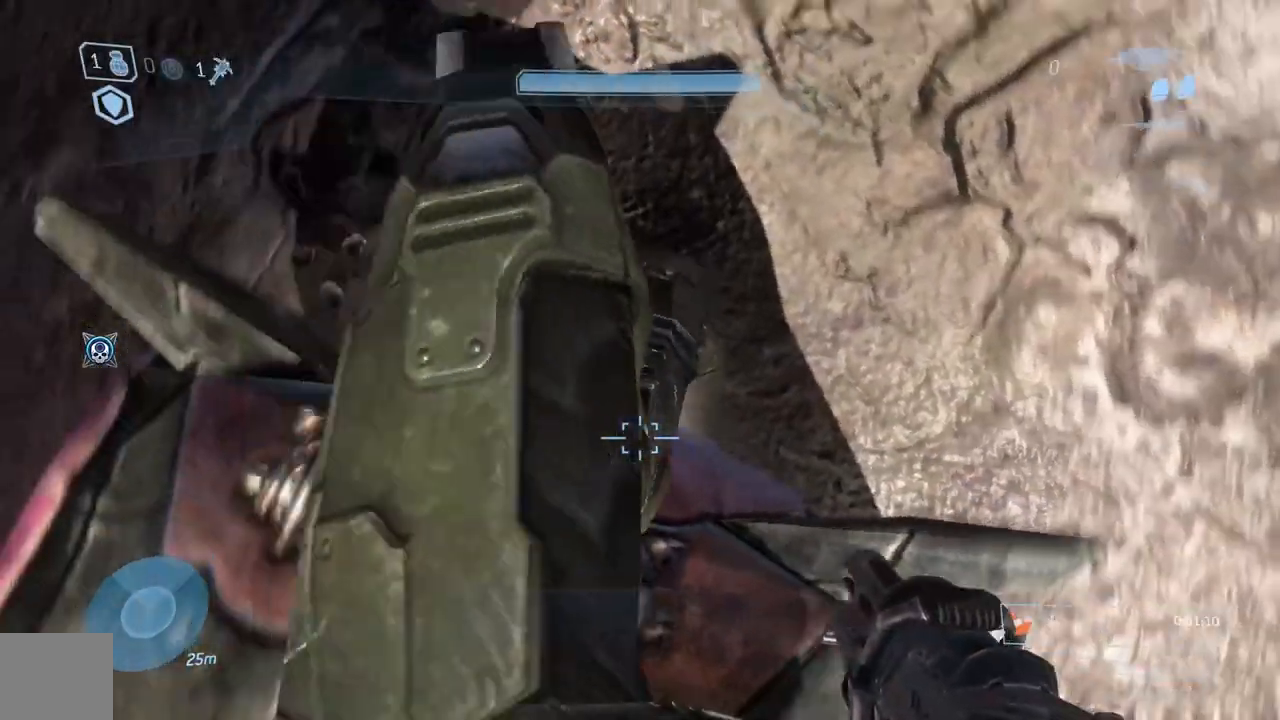
{"buttons": [], "left_stick": "center", "right_stick": "center", "events": [[300, "right_stick", "up"], [417, "right_stick", "center"]]}
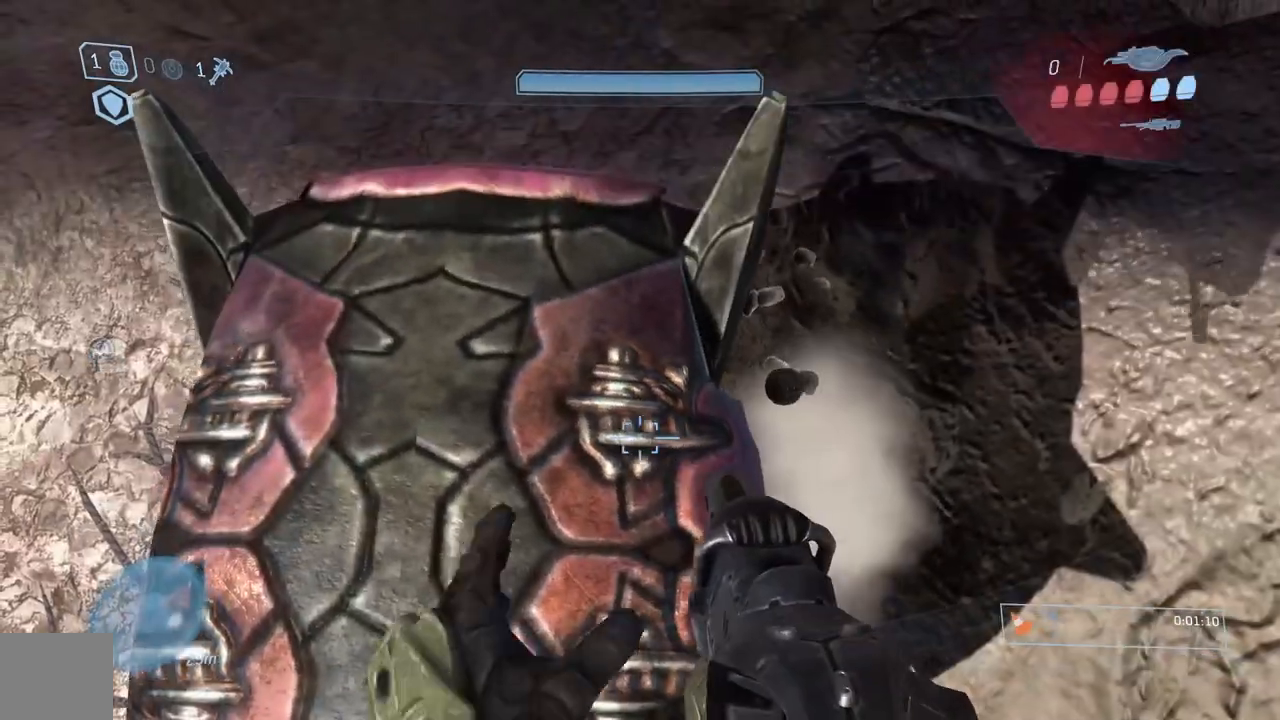
{"buttons": ["A", "R2", "L3"], "left_stick": "down-right", "right_stick": "center", "events": [[251, "left_stick", "down-right"], [317, "L3", "down"], [401, "A", "down"], [451, "R2", "down"]]}
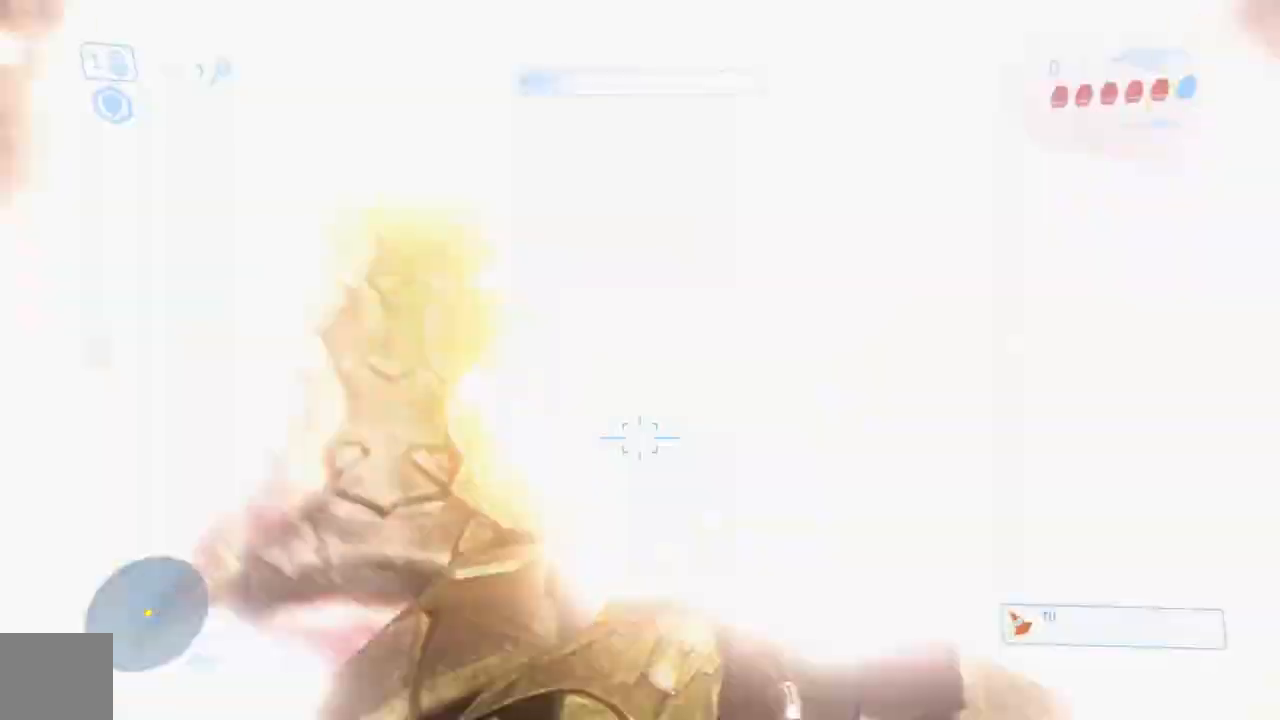
{"buttons": ["L3"], "left_stick": "up", "right_stick": "up-right", "events": [[17, "A", "up"], [83, "R2", "up"], [167, "right_stick", "right"], [183, "left_stick", "up-right"], [217, "right_stick", "up-right"], [417, "left_stick", "up"]]}
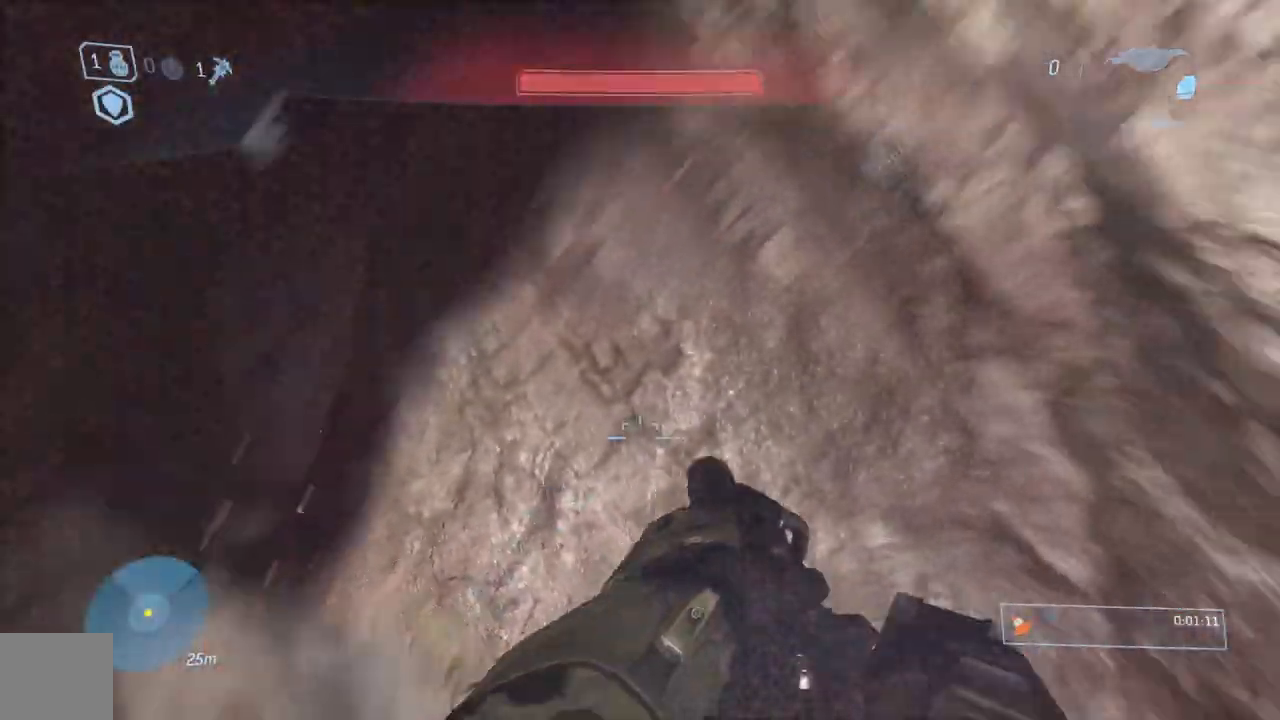
{"buttons": ["L3"], "left_stick": "up", "right_stick": "up"}
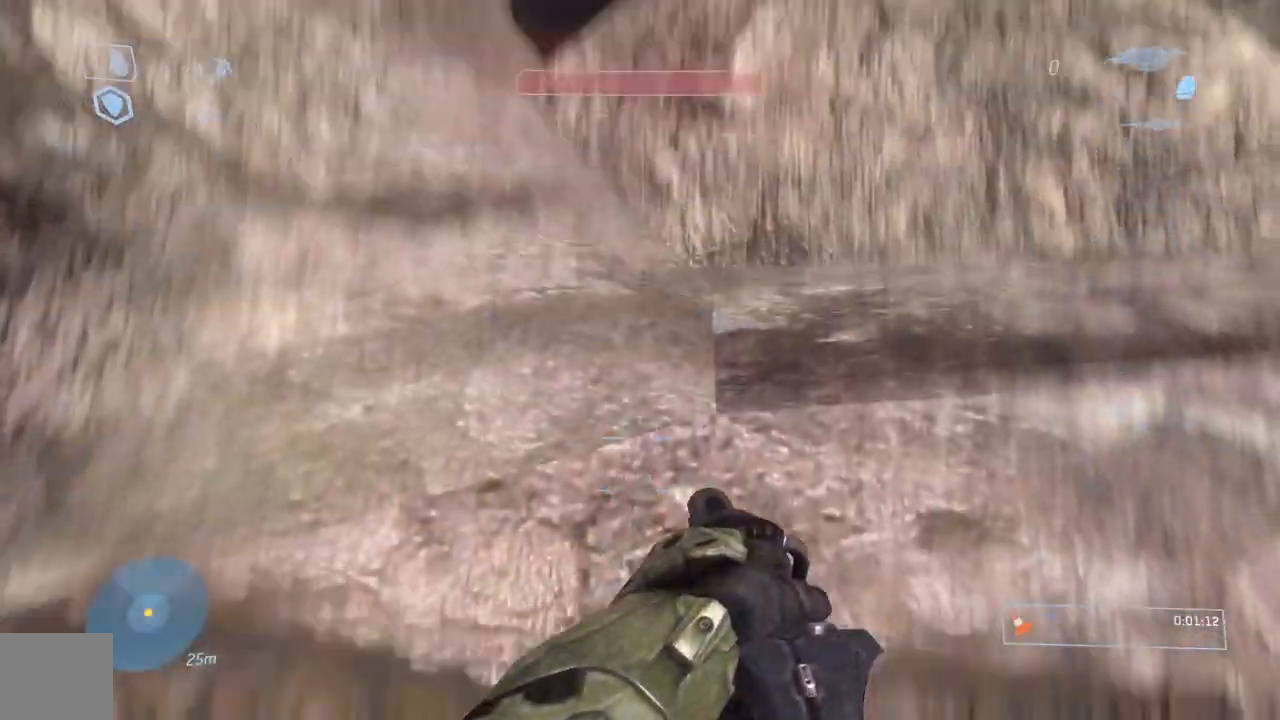
{"buttons": ["Y", "L3"], "left_stick": "up", "right_stick": "center", "events": [[250, "B", "down"], [350, "B", "up"], [417, "Y", "down"], [467, "right_stick", "center"]]}
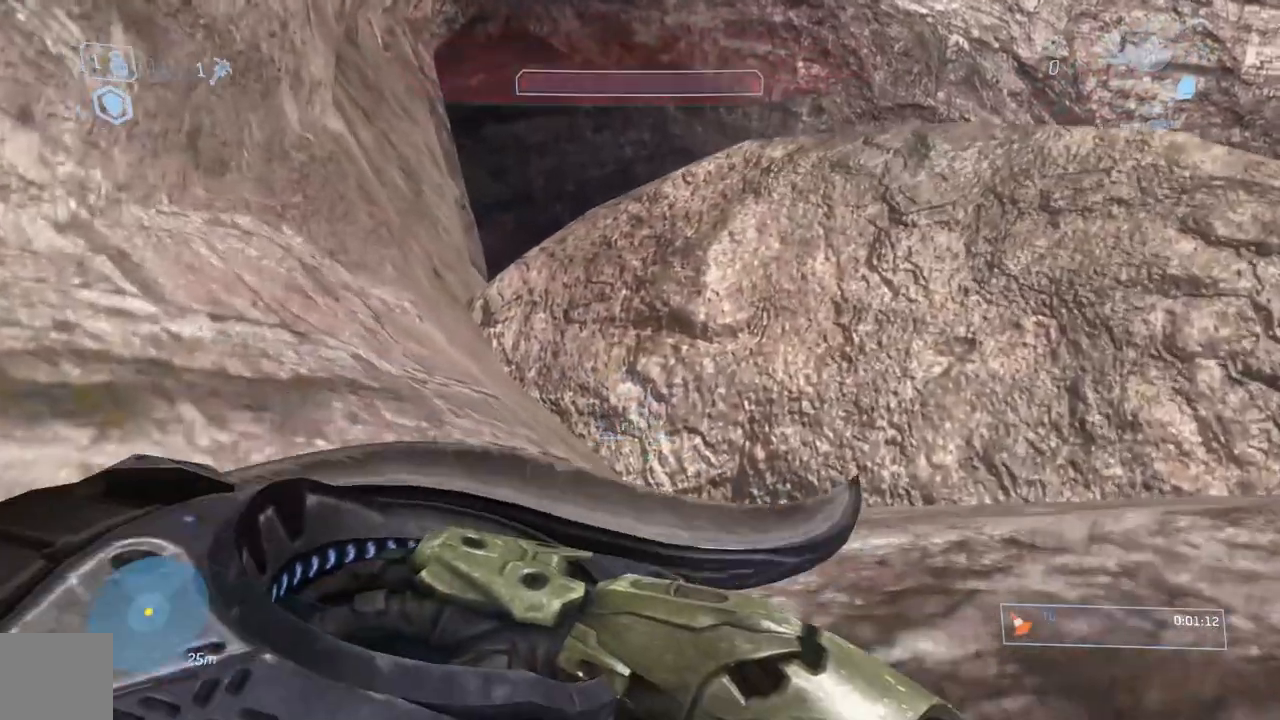
{"buttons": [], "left_stick": "center", "right_stick": "center", "events": [[34, "Y", "up"], [251, "L3", "up"], [317, "left_stick", "center"]]}
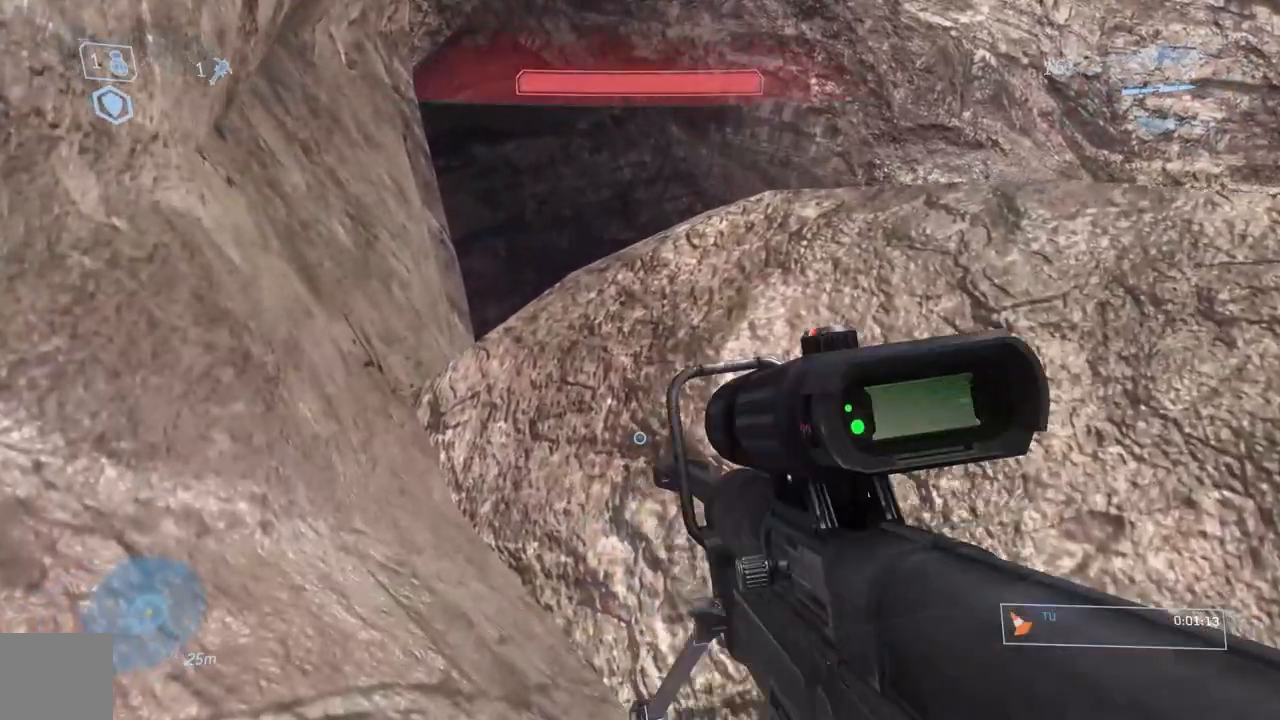
{"buttons": [], "left_stick": "center", "right_stick": "center", "events": [[150, "START", "down"], [367, "START", "up"]]}